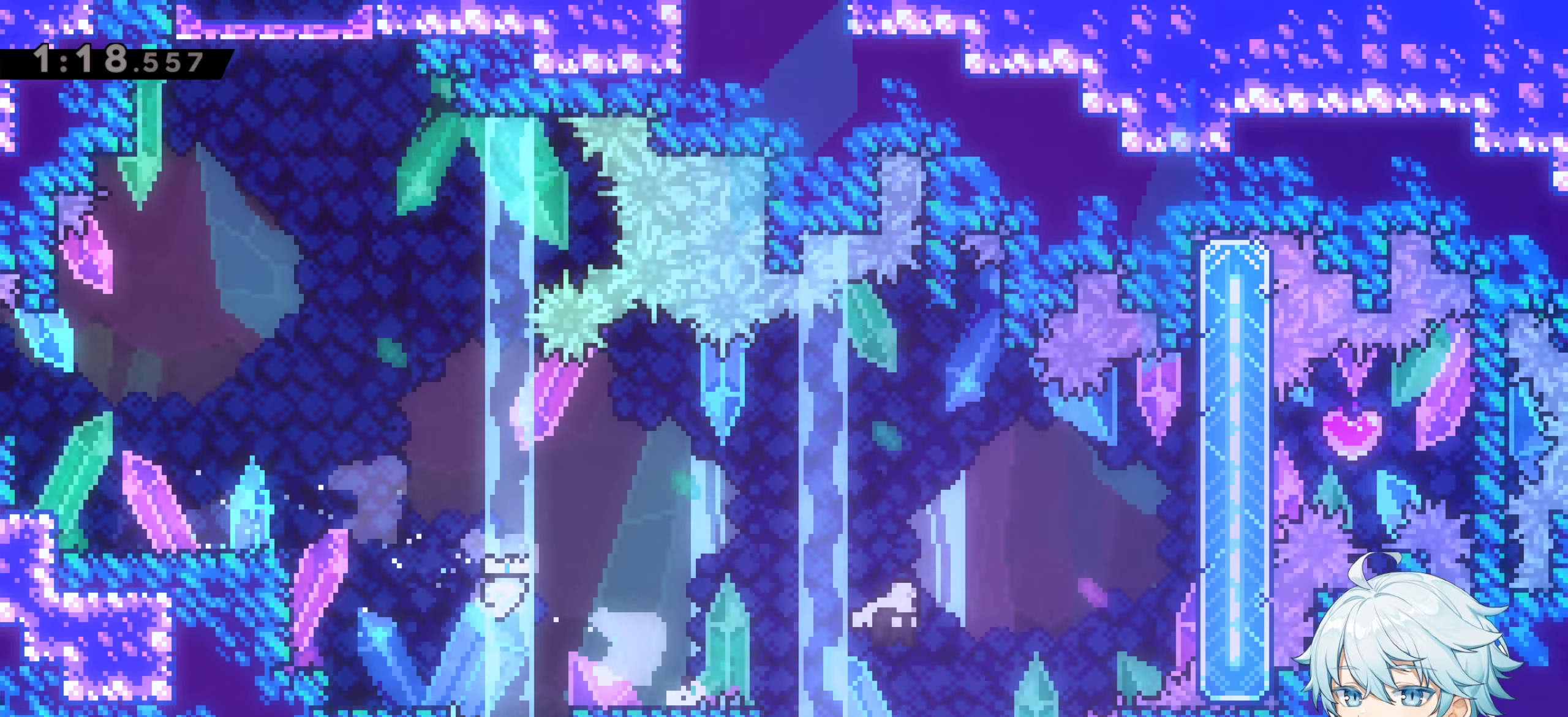
Gameplay with keyboard; each line is a JSON object with the keys held at the frame after it. "events" lists presses ("down") and releases ("up") of "a", "d", "dash", "demo", "grab", "jump", "menu", "s", "talk", "ultra" and "w" between this image and that frame as [ms after this image, input, new state], when the widget could be followed in between. No other keys are recorded. Mouse input is not recorded. Key names are as the overlay labels them; some are game actions (e.g. jump) rather than physical keys.
{"keys": ["d", "grab"], "events": [[83, "w", "down"], [100, "dash", "down"], [233, "grab", "down"], [333, "jump", "up"], [483, "dash", "up"], [483, "w", "up"]]}
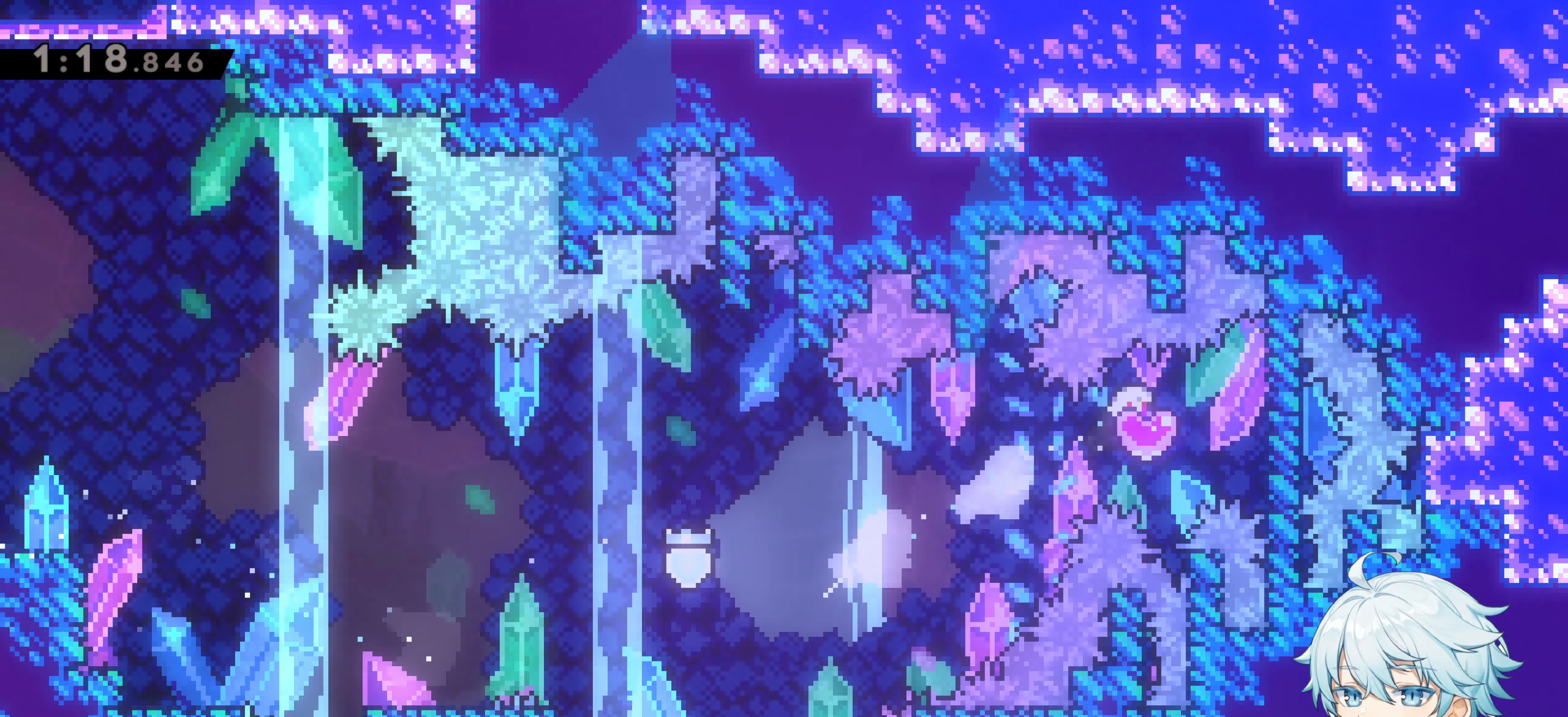
{"keys": ["d", "grab"], "events": []}
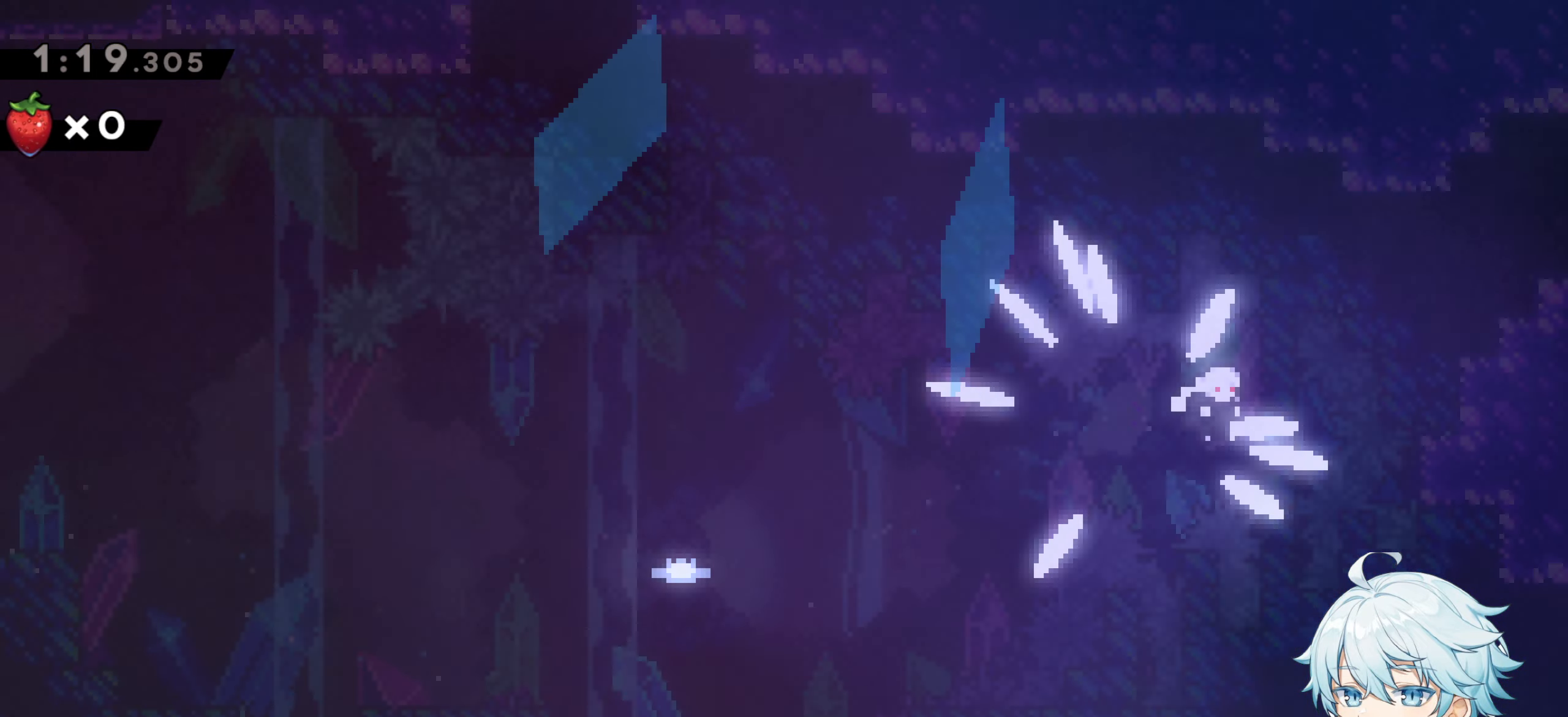
{"keys": [], "events": [[367, "d", "up"], [417, "grab", "up"]]}
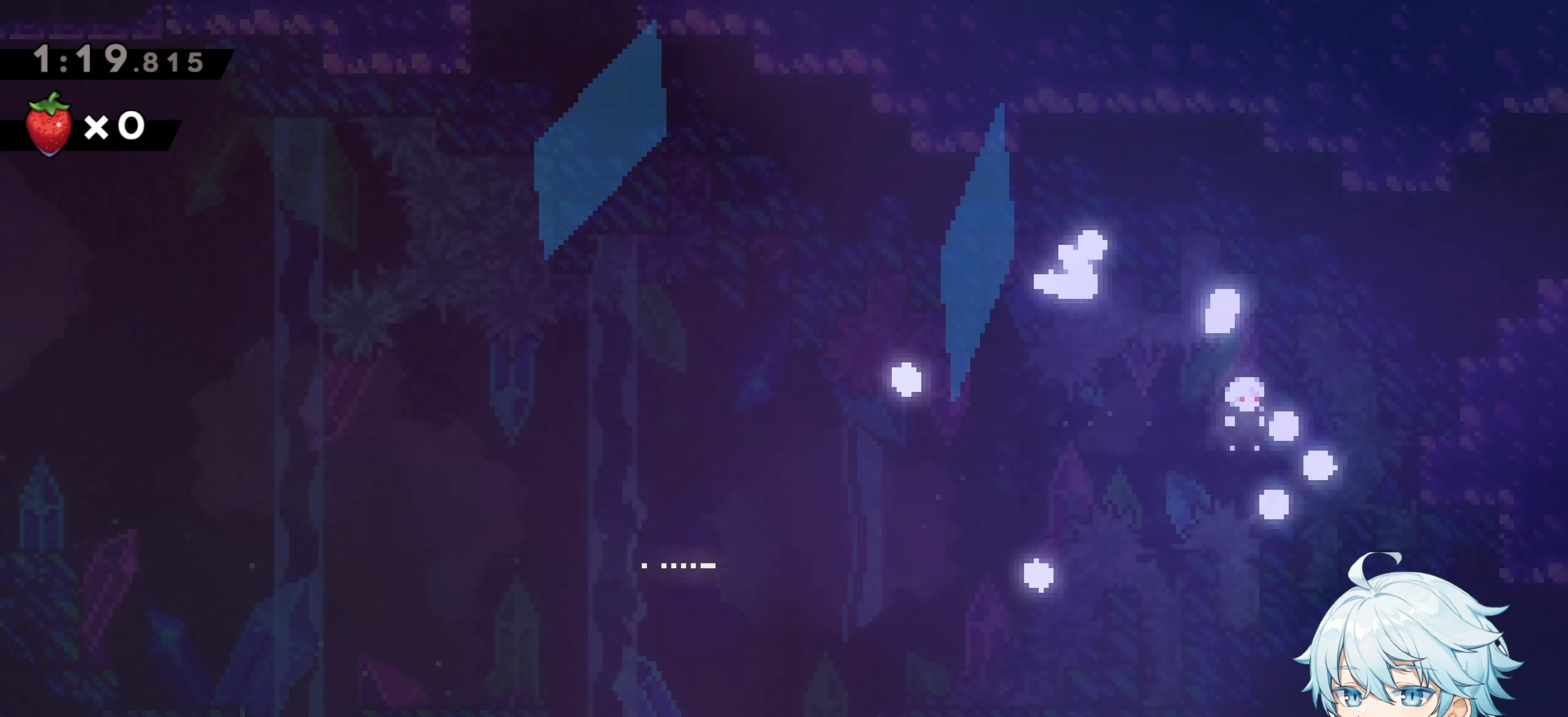
{"keys": [], "events": [[283, "grab", "down"], [383, "grab", "up"]]}
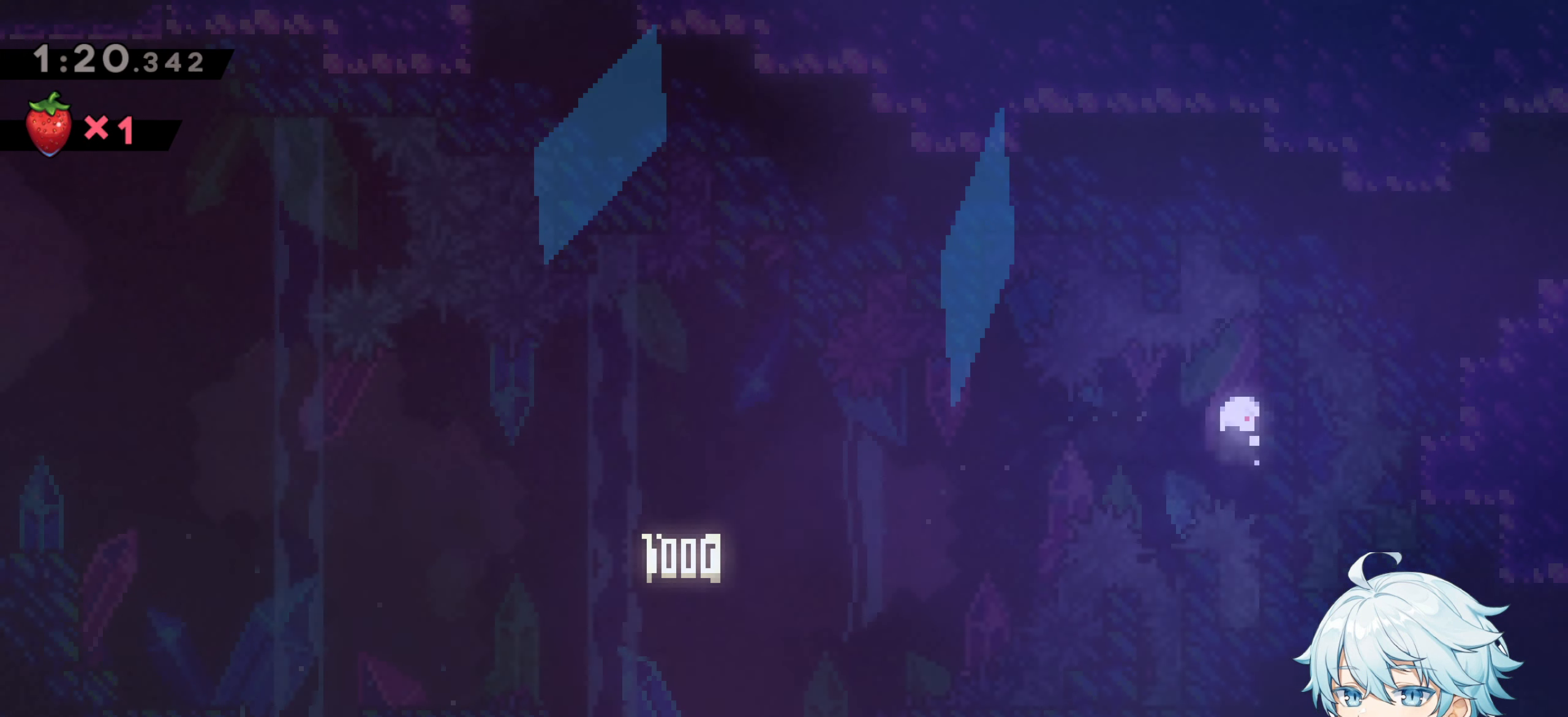
{"keys": [], "events": [[167, "grab", "down"], [267, "grab", "up"], [350, "grab", "down"], [400, "grab", "up"]]}
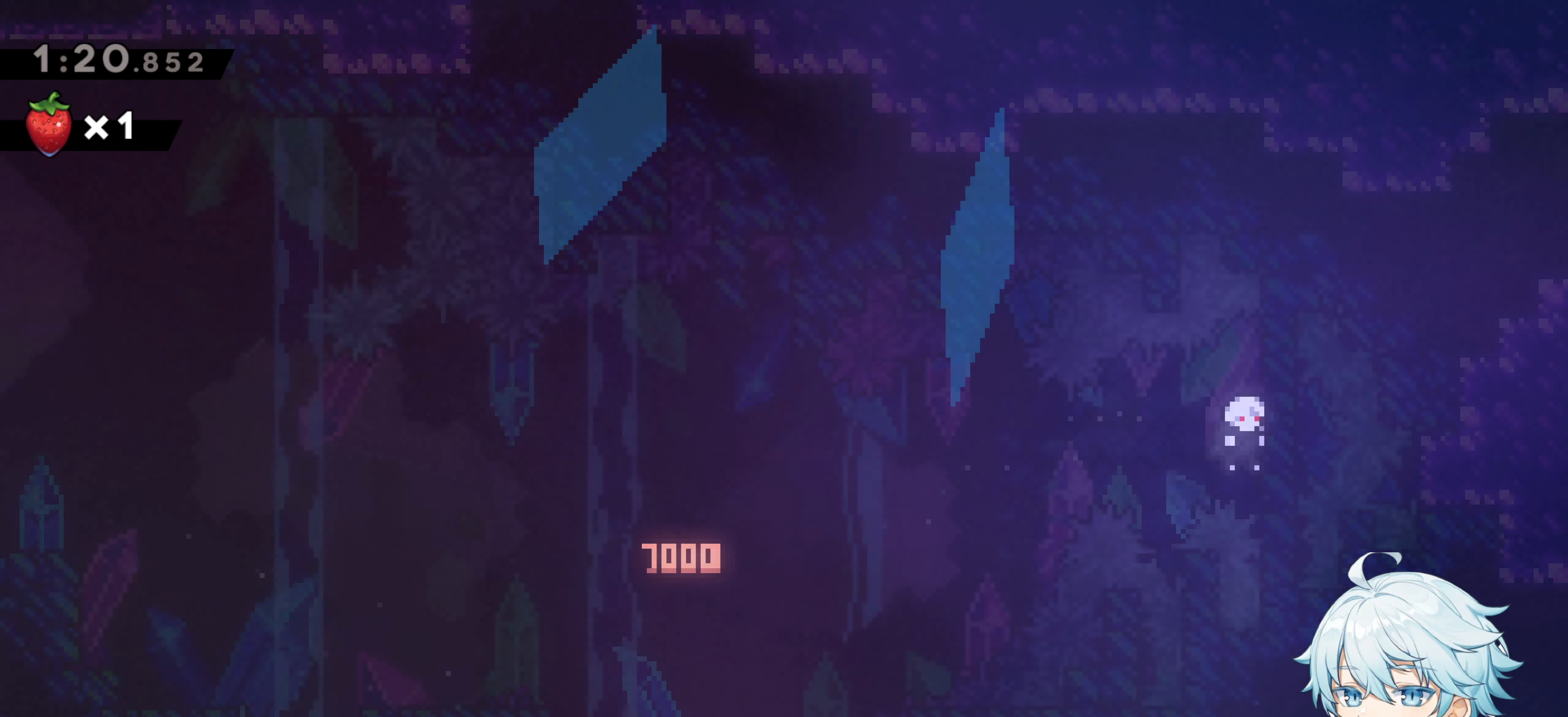
{"keys": [], "events": []}
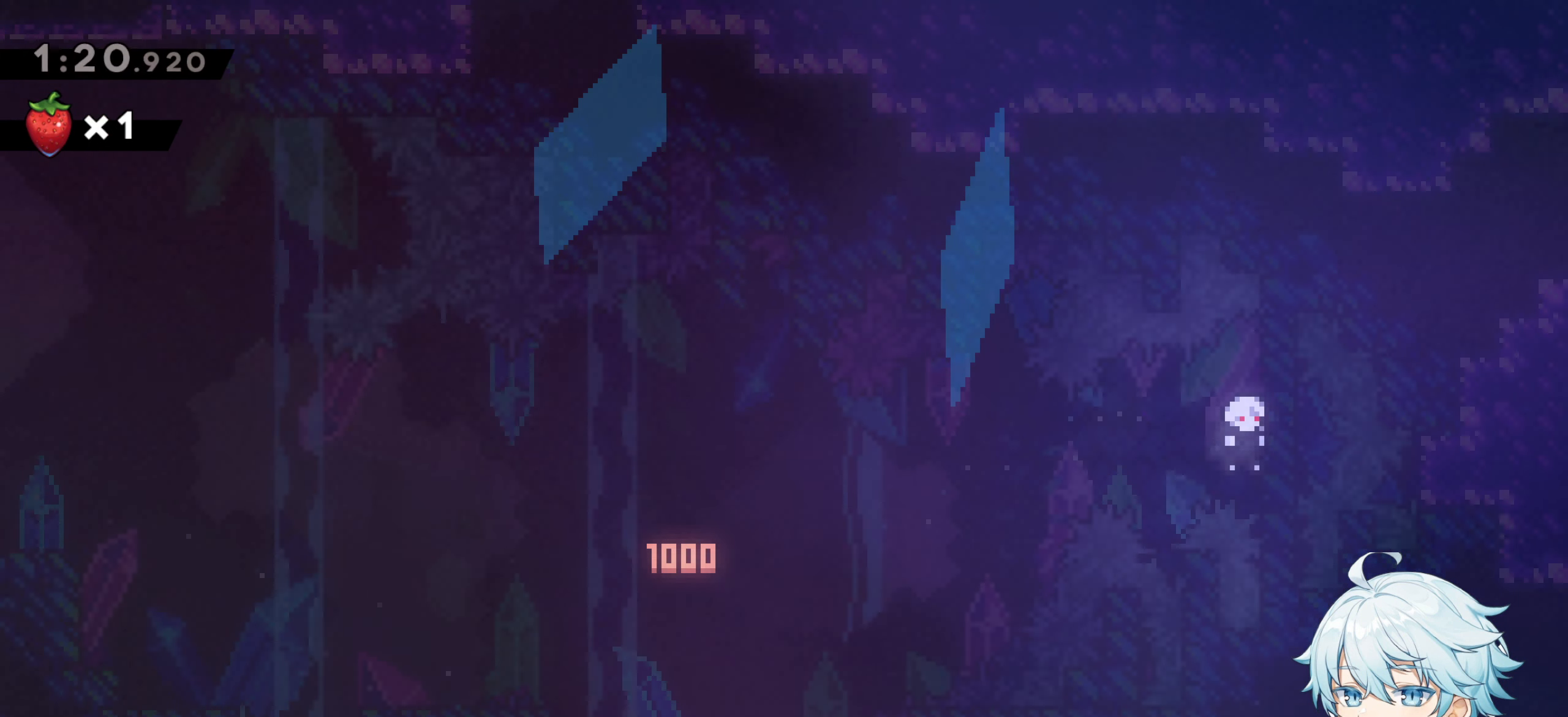
{"keys": [], "events": []}
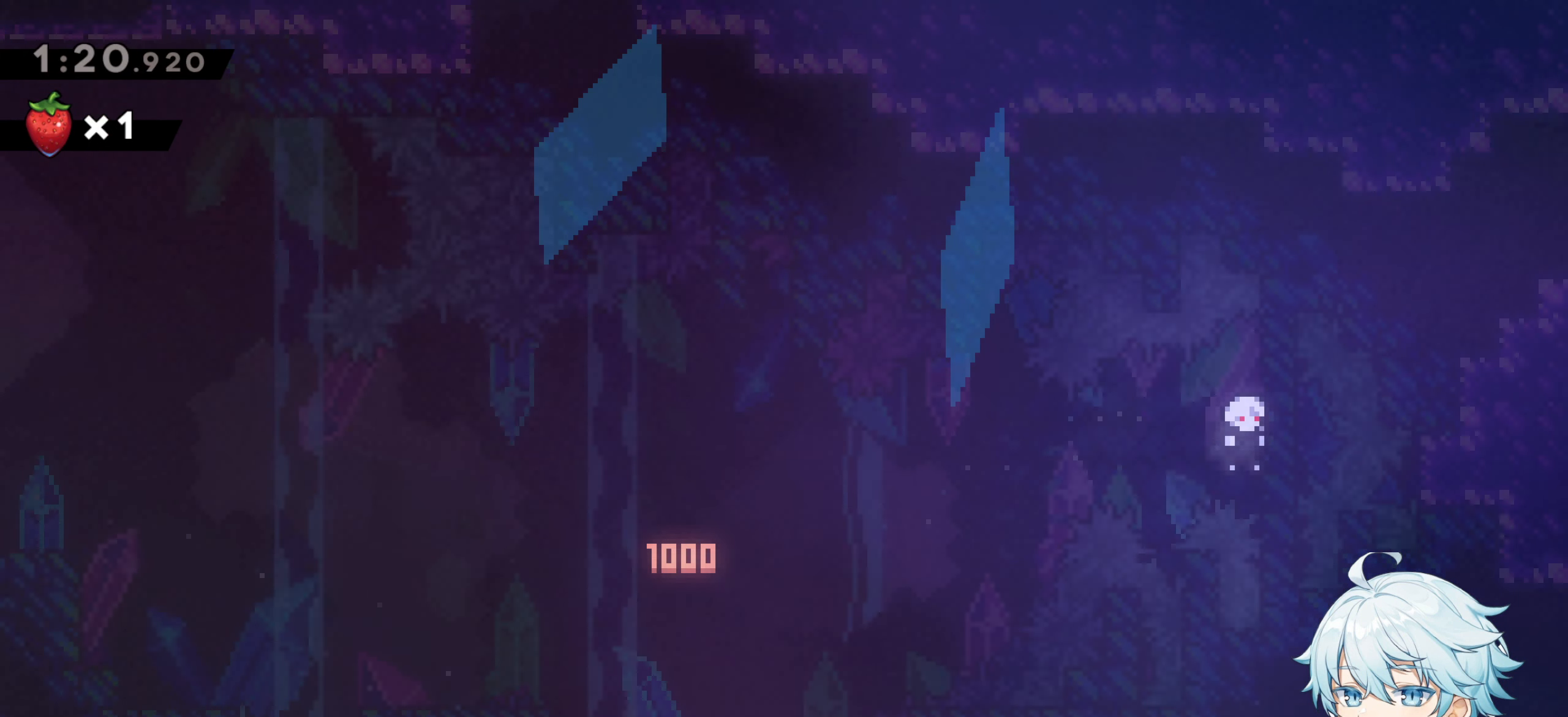
{"keys": [], "events": []}
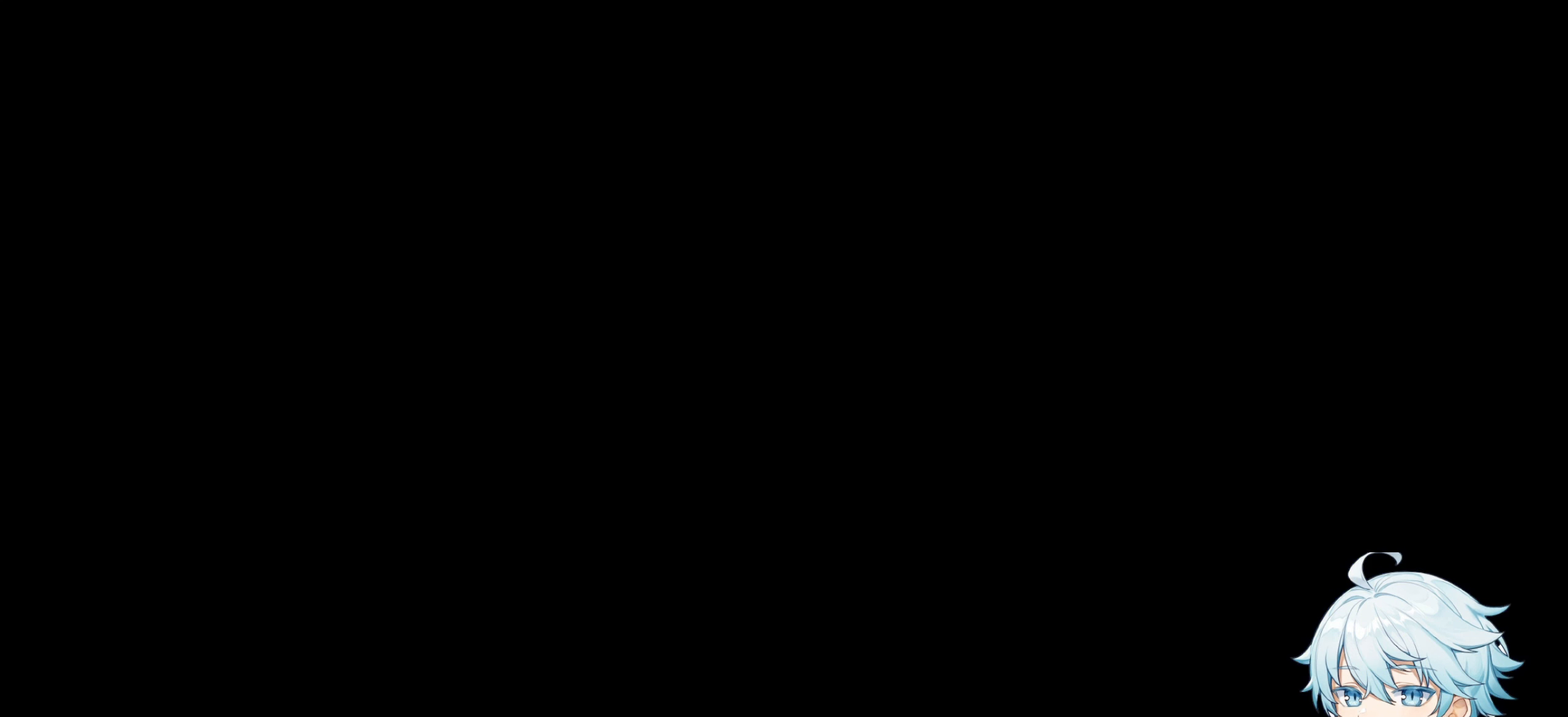
{"keys": [], "events": []}
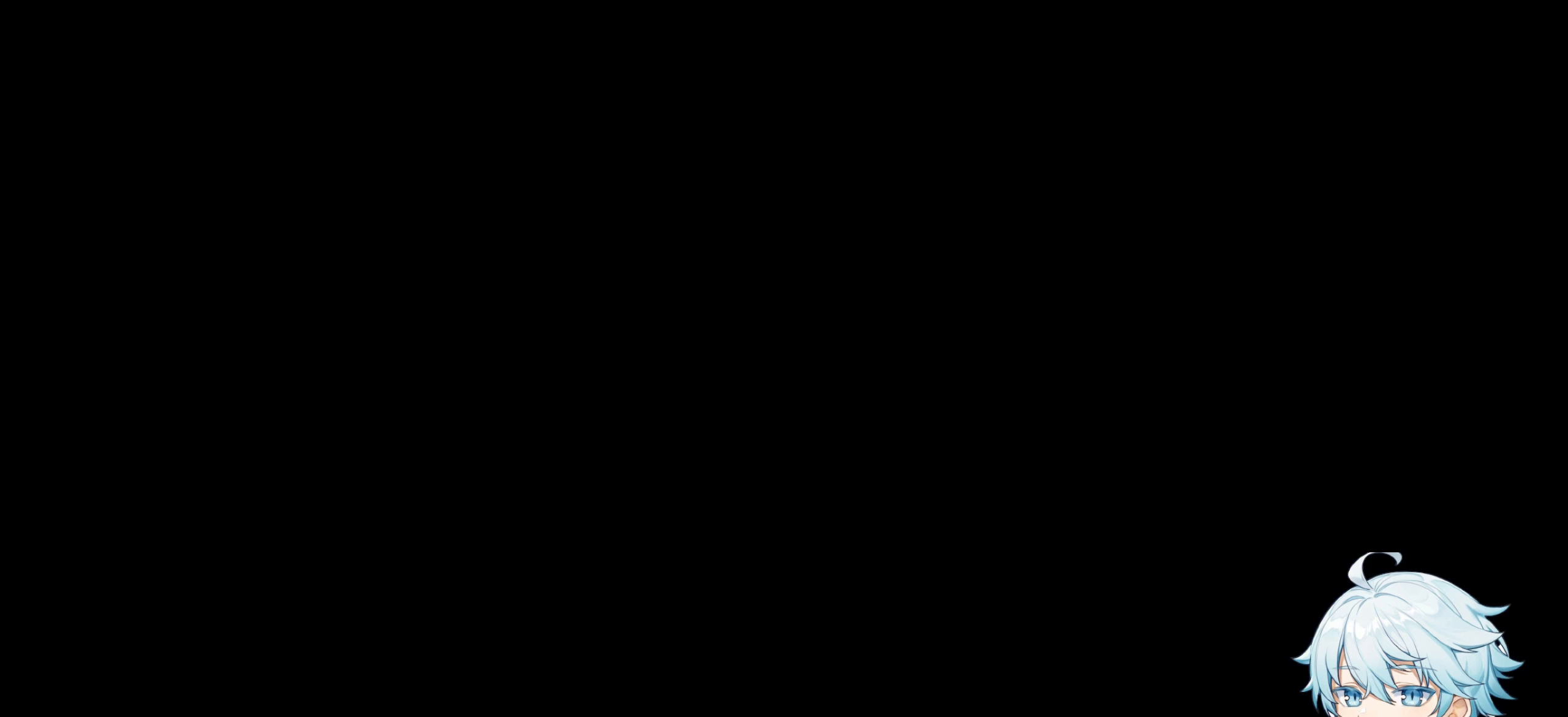
{"keys": [], "events": []}
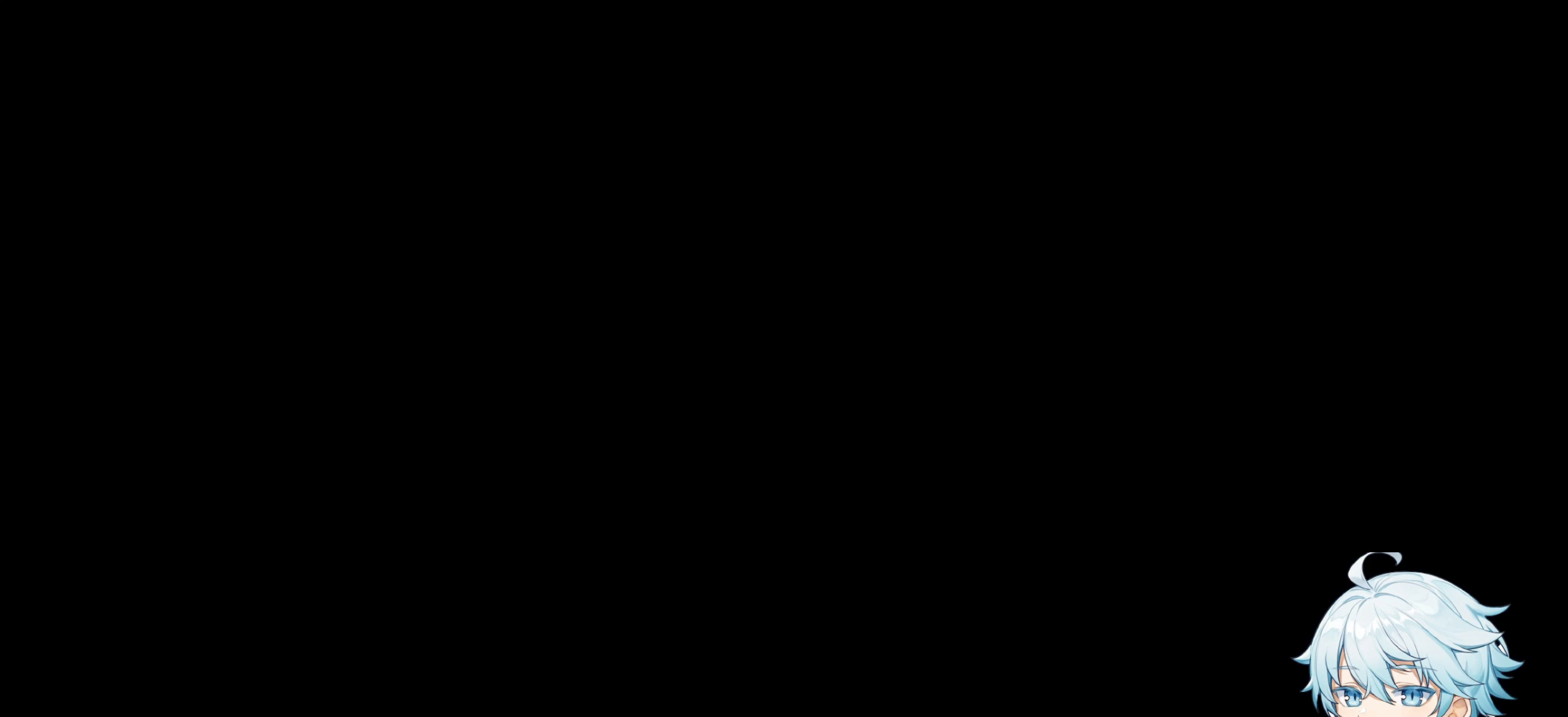
{"keys": [], "events": []}
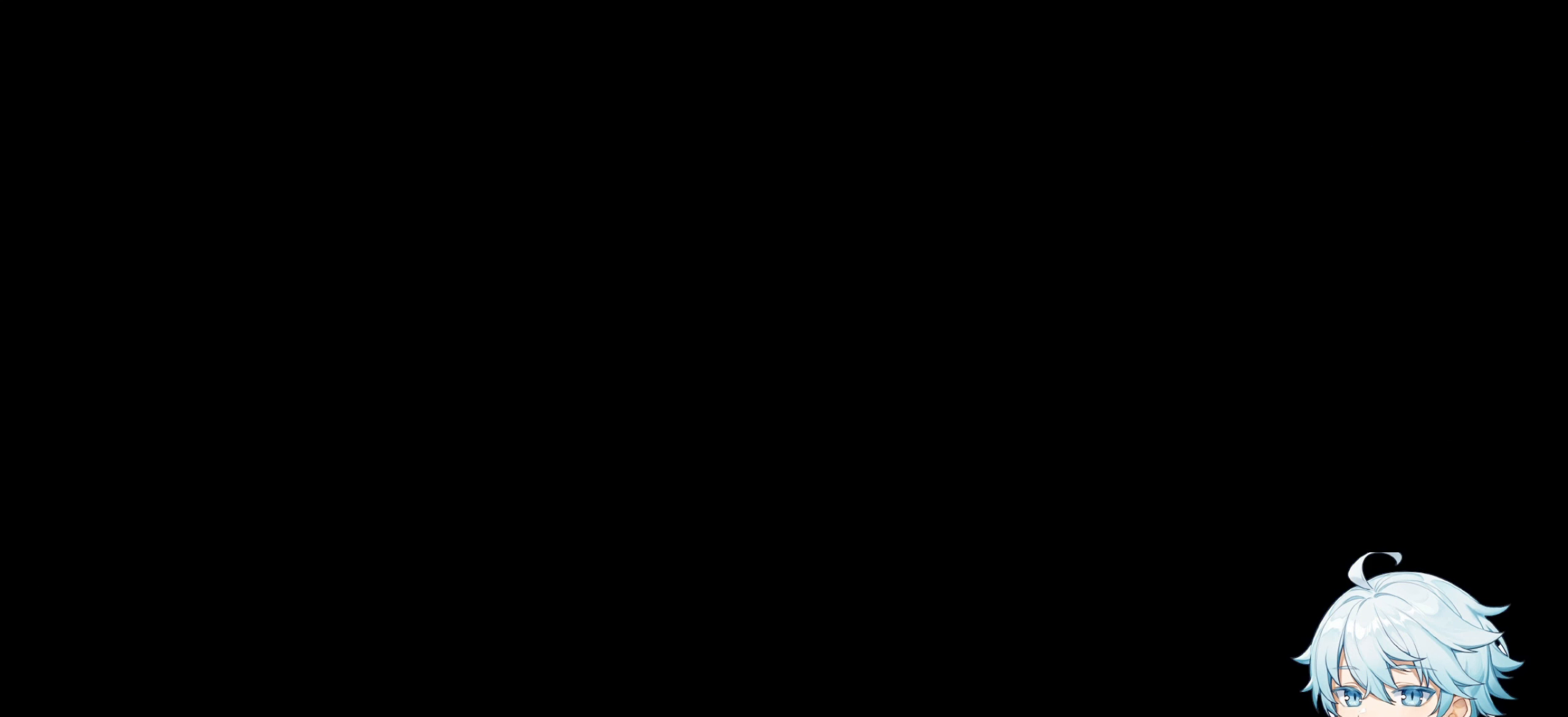
{"keys": ["s"], "events": [[367, "s", "down"]]}
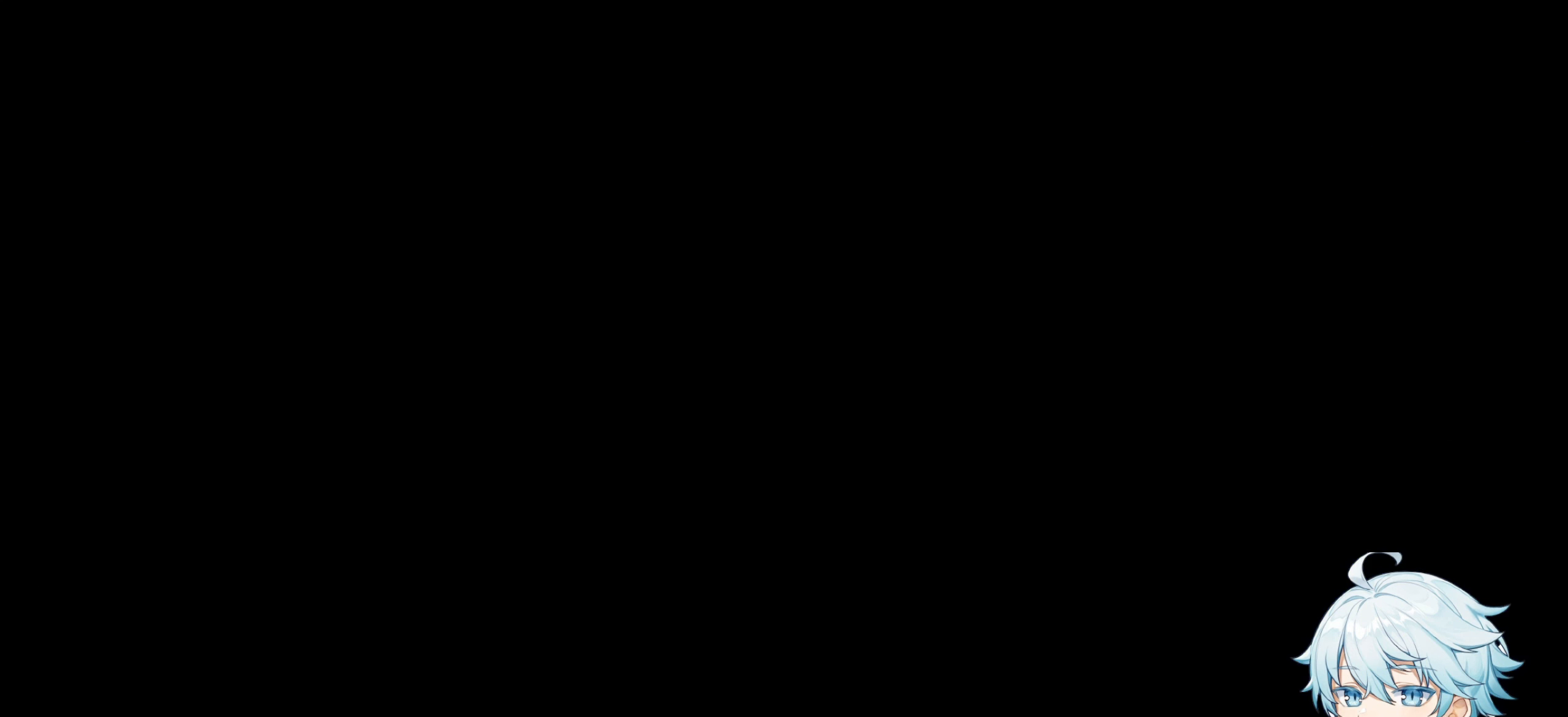
{"keys": [], "events": [[17, "s", "up"]]}
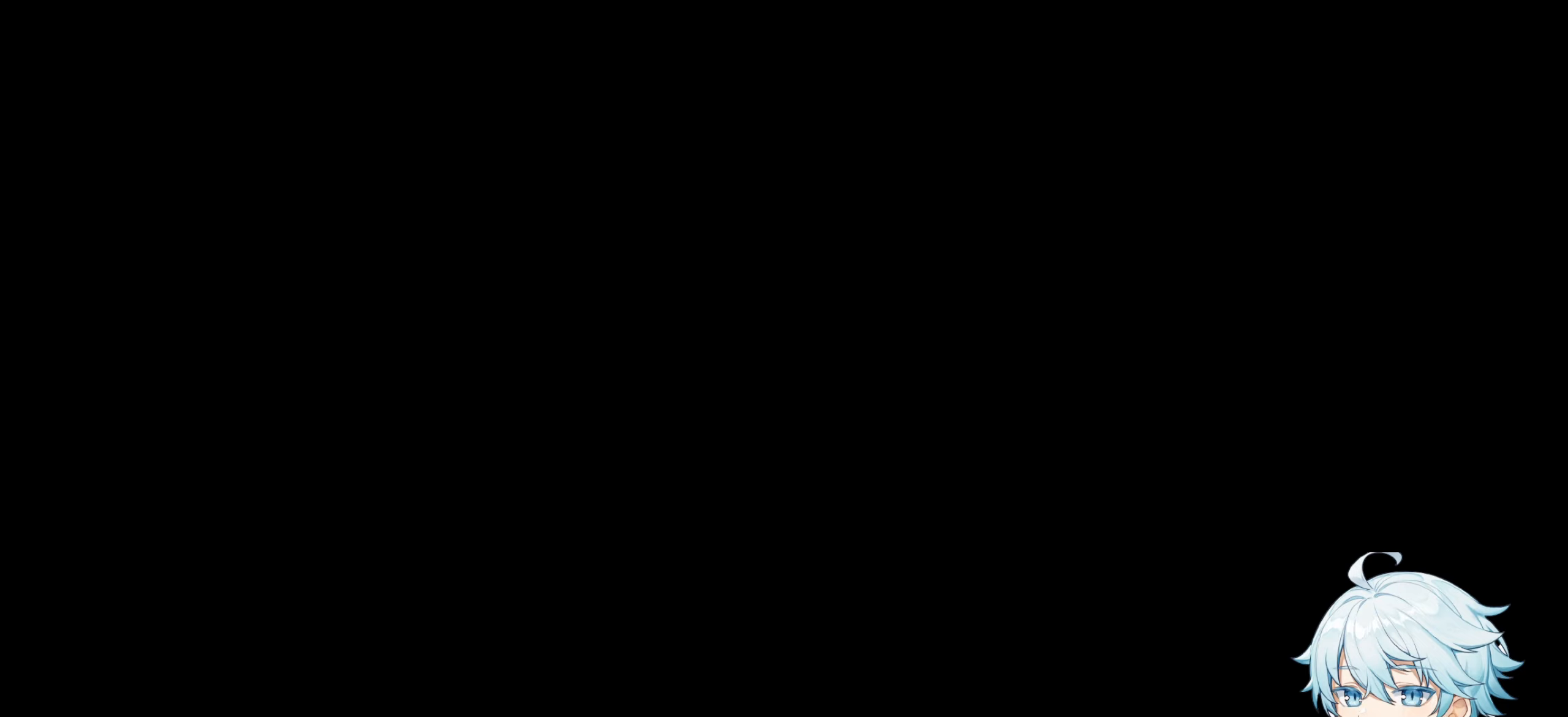
{"keys": [], "events": []}
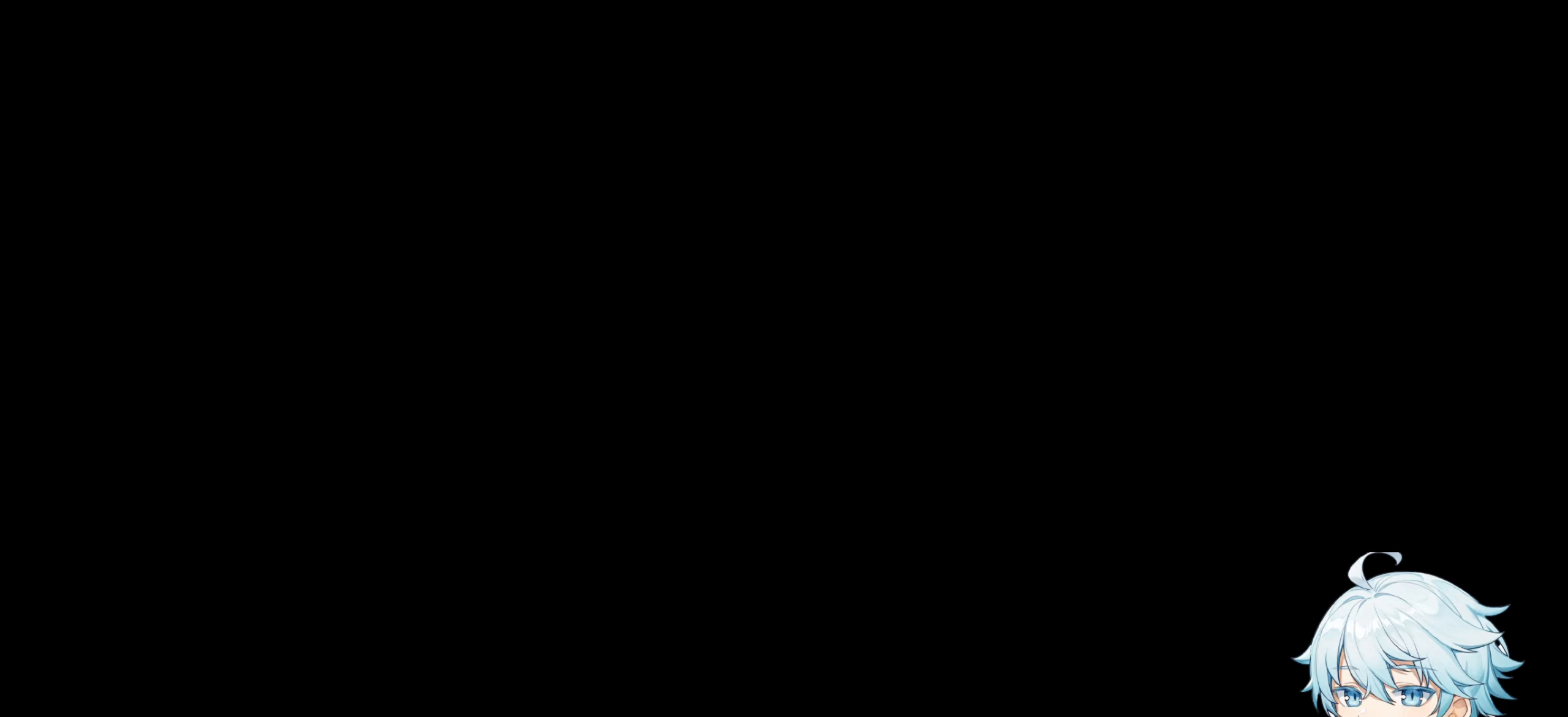
{"keys": [], "events": []}
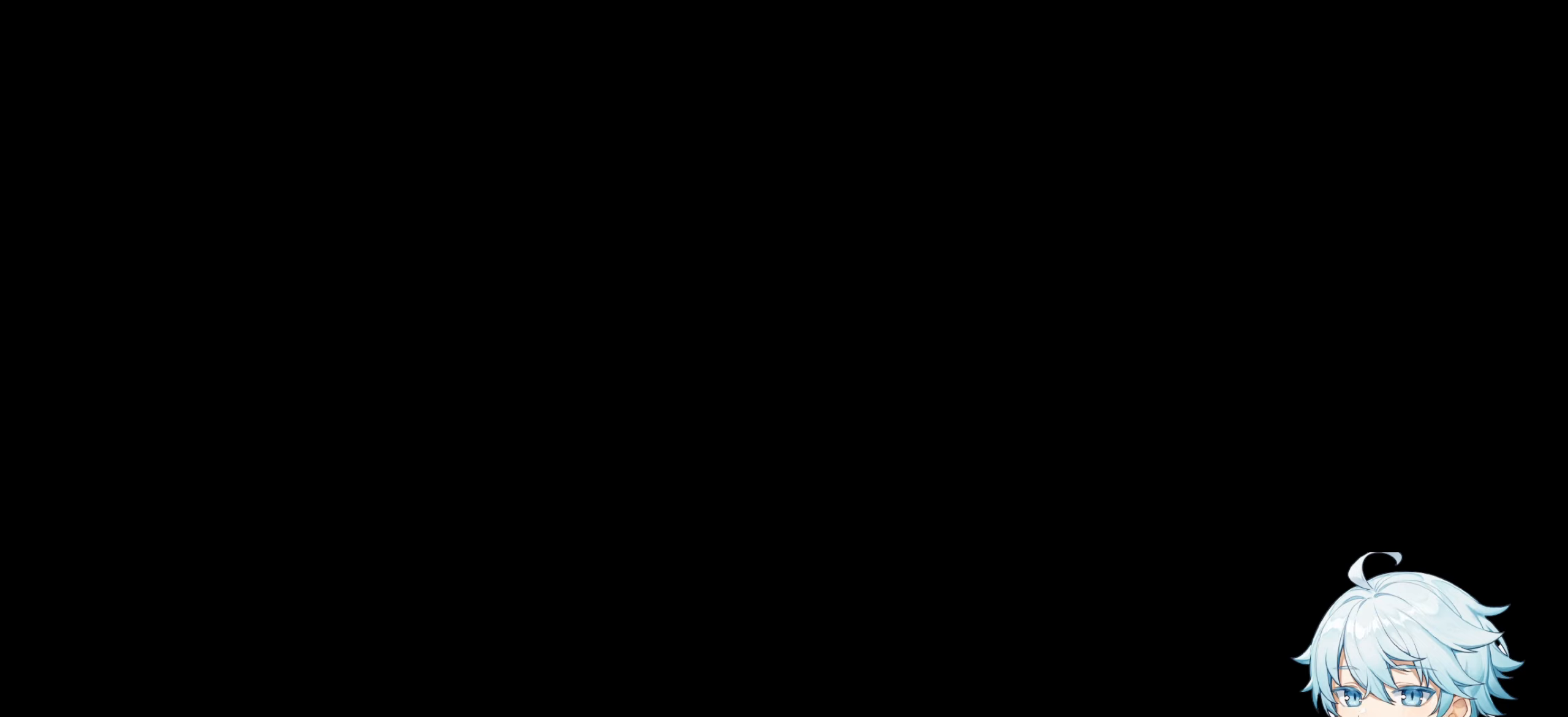
{"keys": [], "events": []}
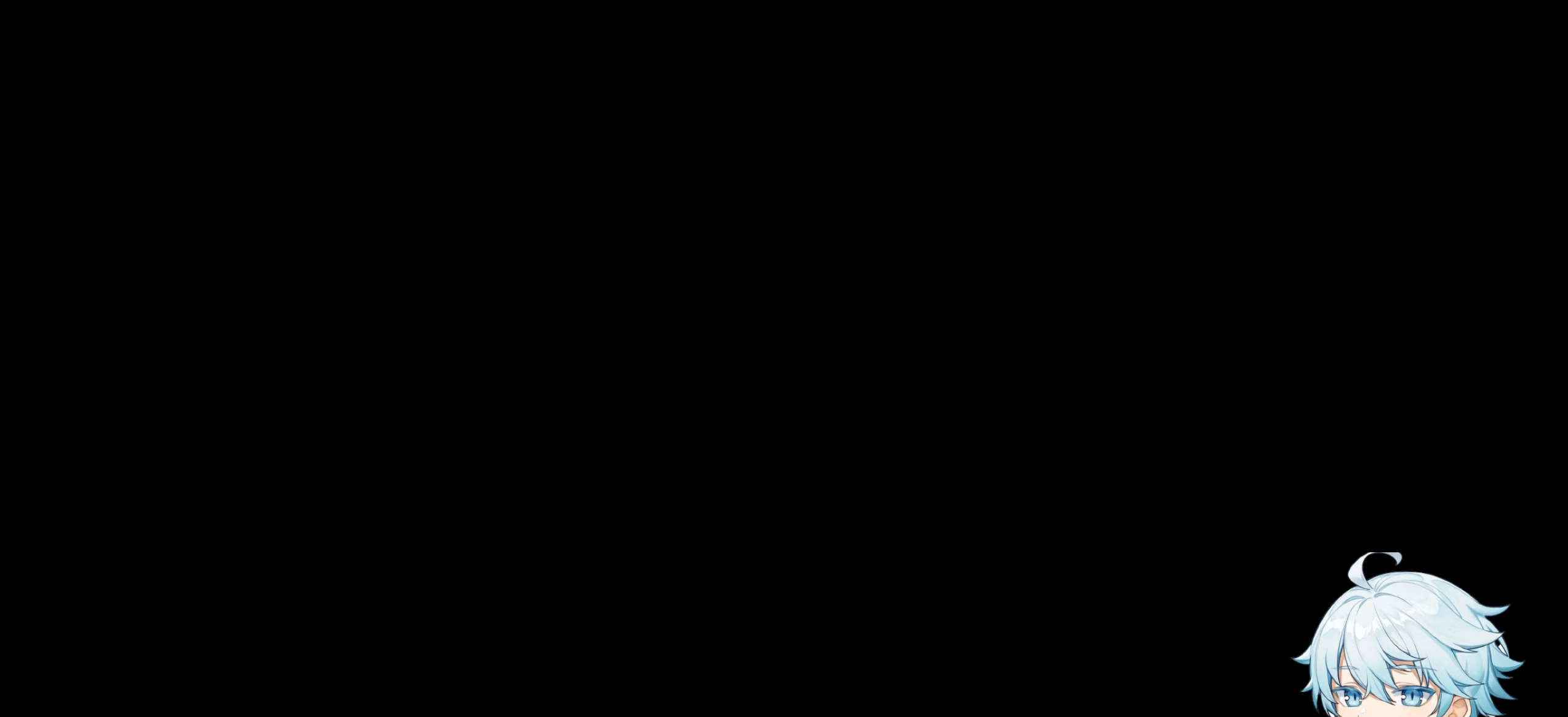
{"keys": [], "events": []}
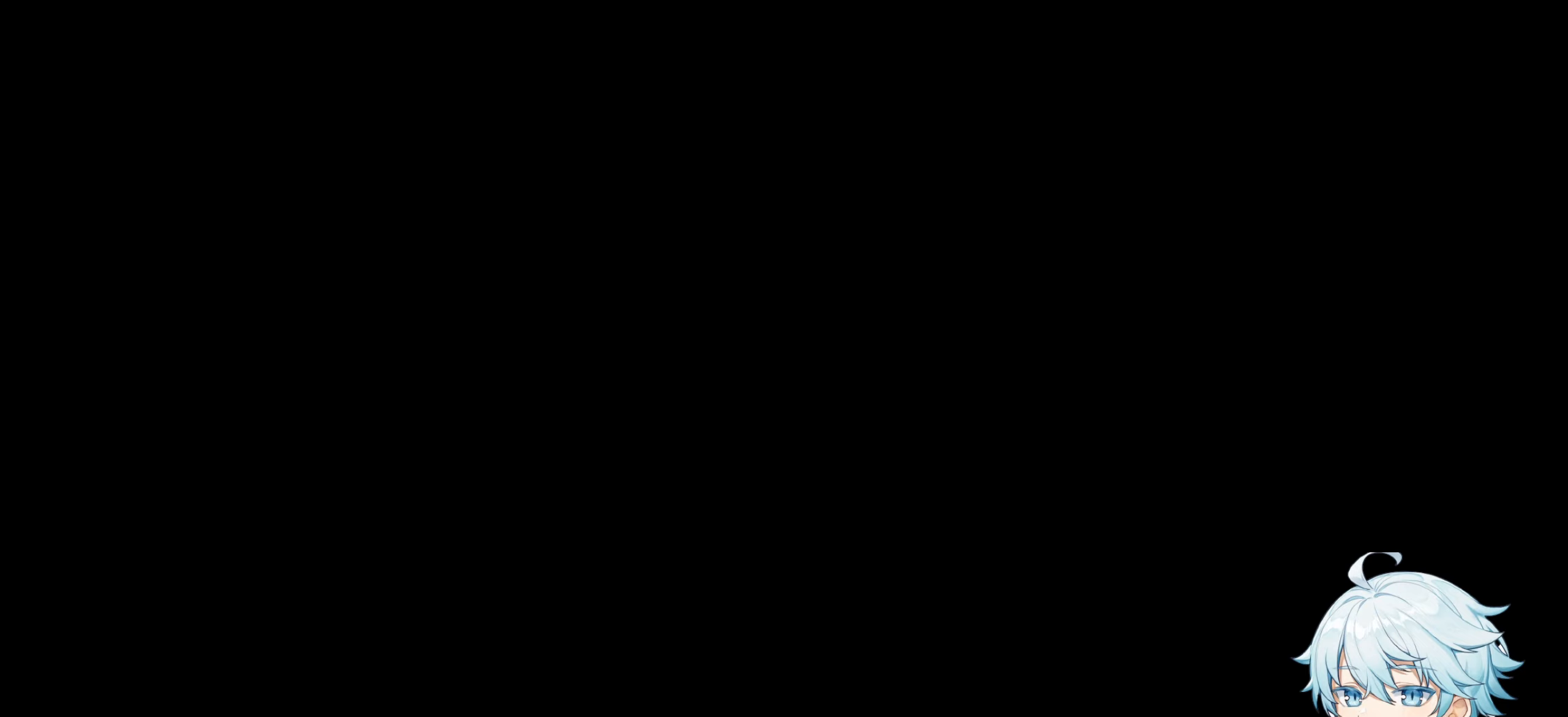
{"keys": [], "events": []}
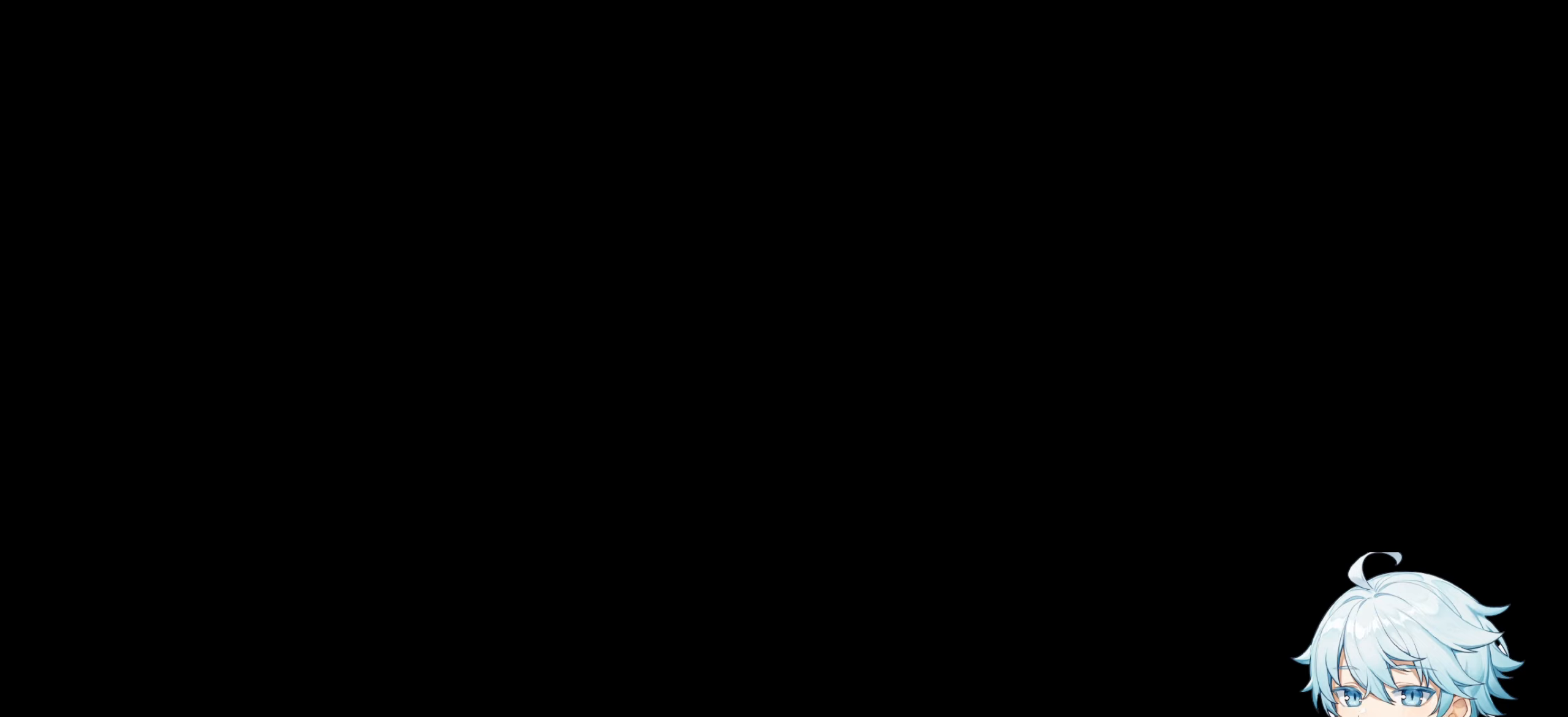
{"keys": [], "events": [[334, "jump", "down"], [434, "jump", "up"]]}
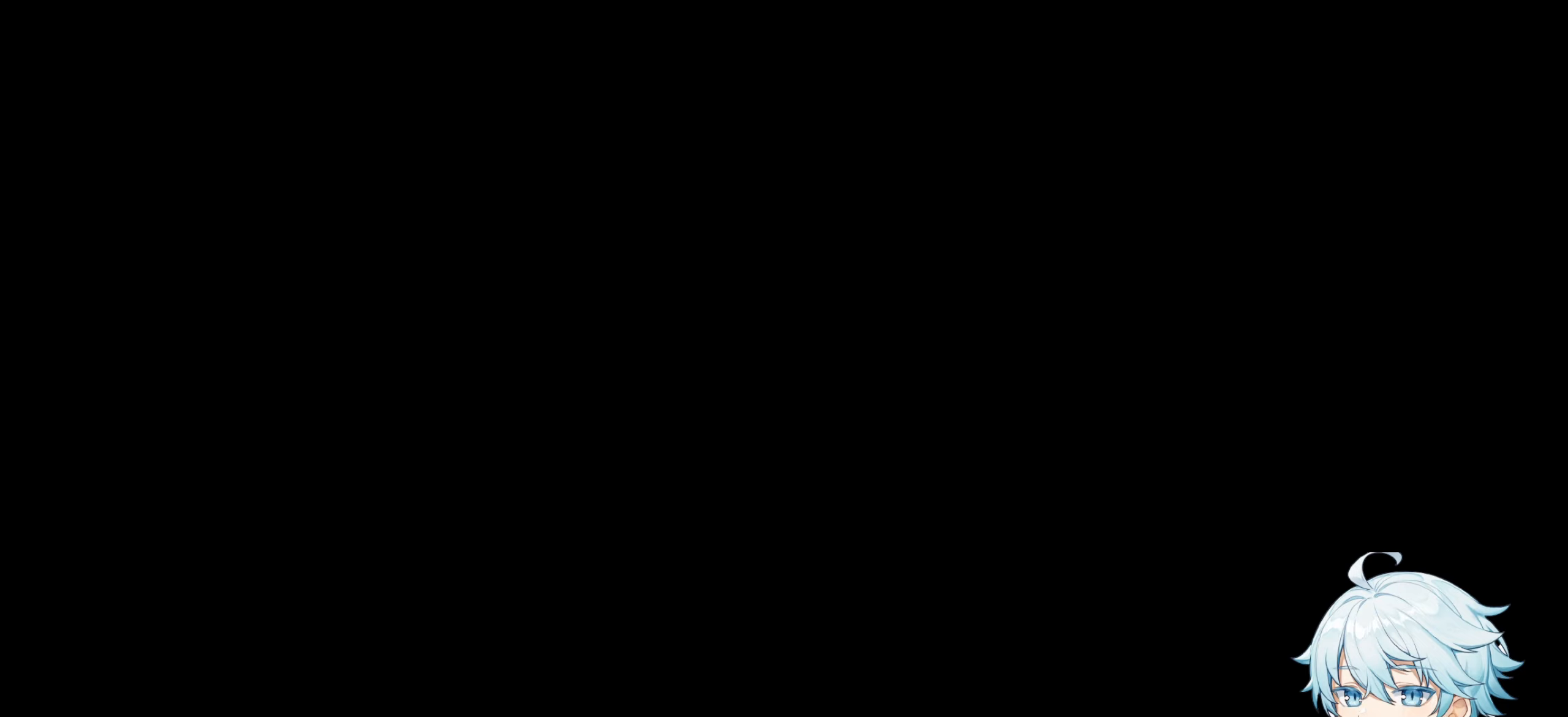
{"keys": [], "events": []}
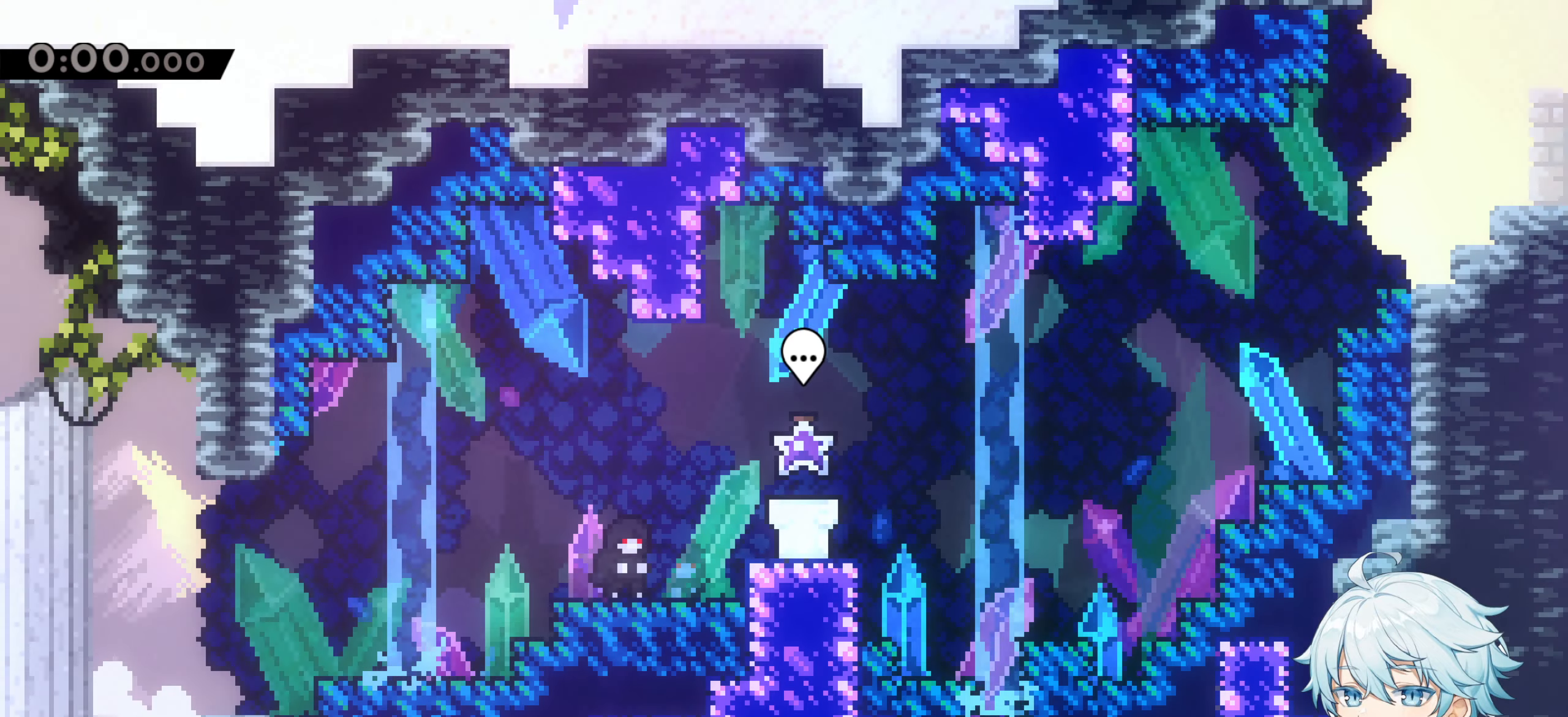
{"keys": [], "events": []}
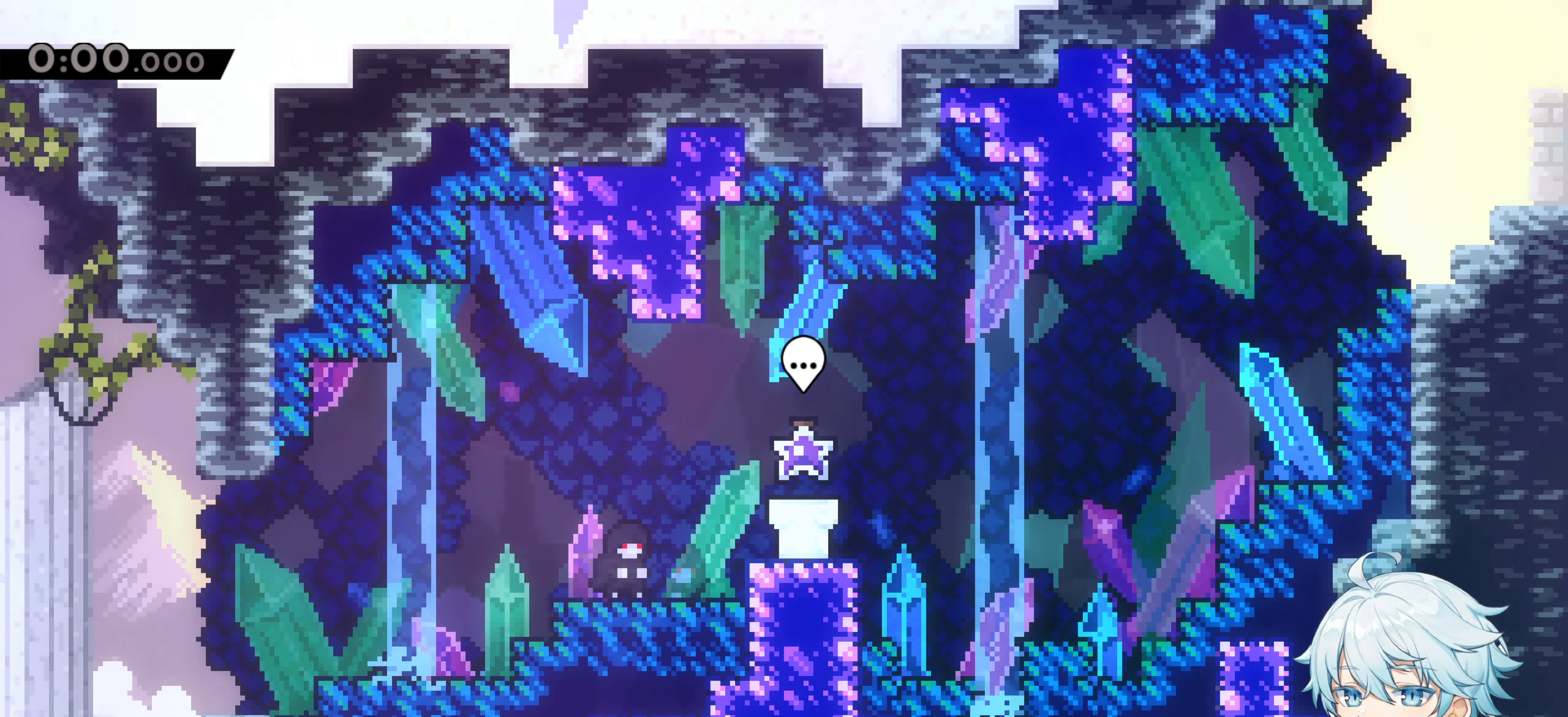
{"keys": [], "events": []}
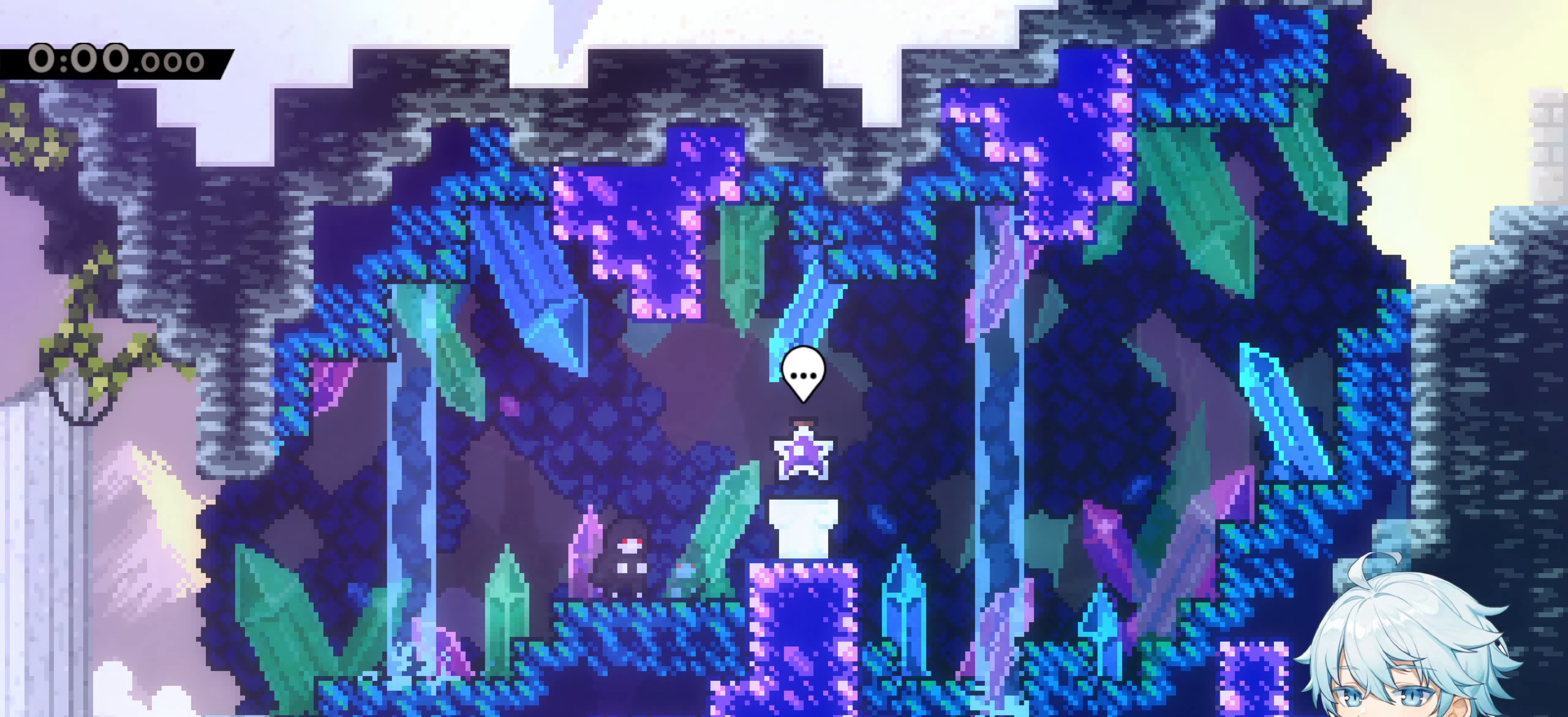
{"keys": ["jump"], "events": [[300, "d", "down"], [350, "jump", "down"], [500, "d", "up"]]}
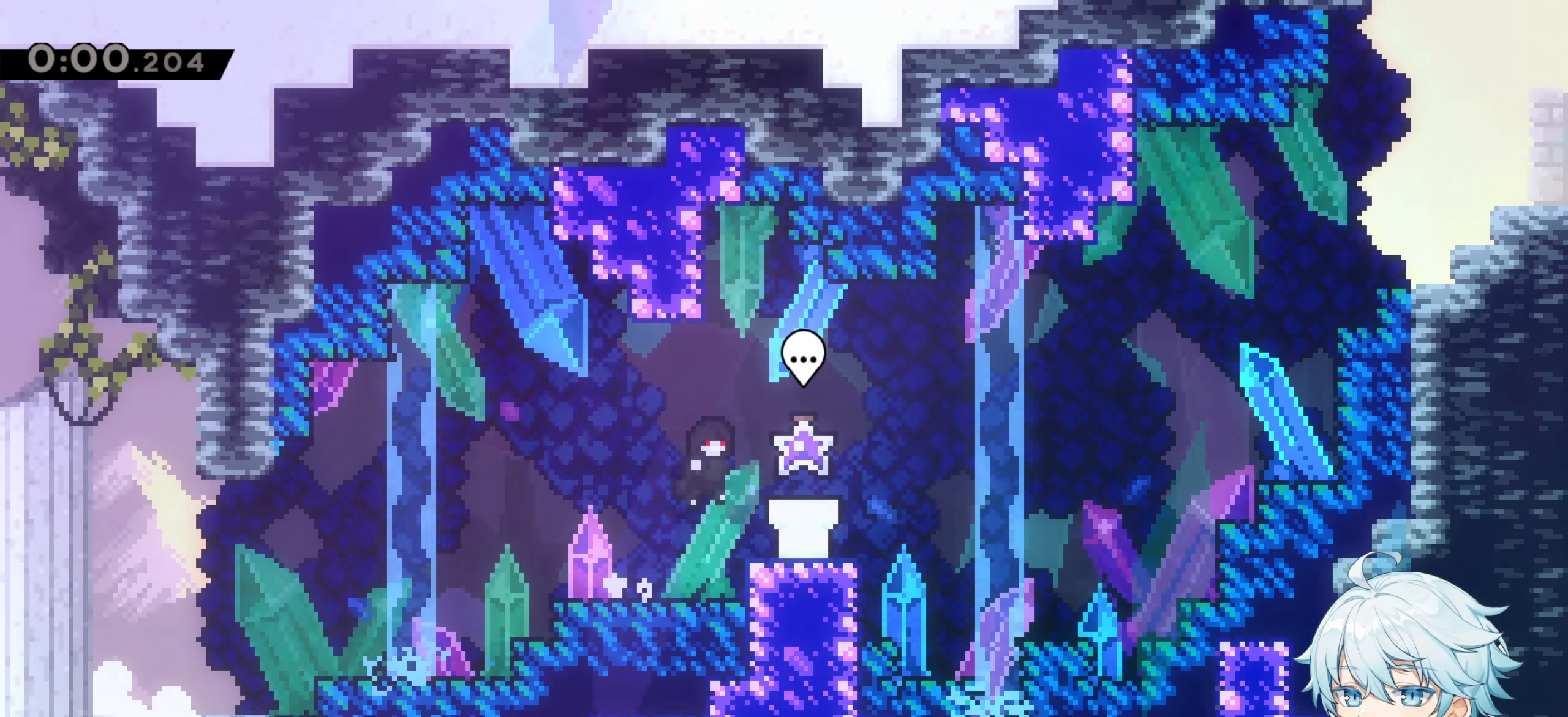
{"keys": ["demo"], "events": [[33, "jump", "up"], [133, "d", "down"], [316, "d", "up"], [416, "demo", "down"]]}
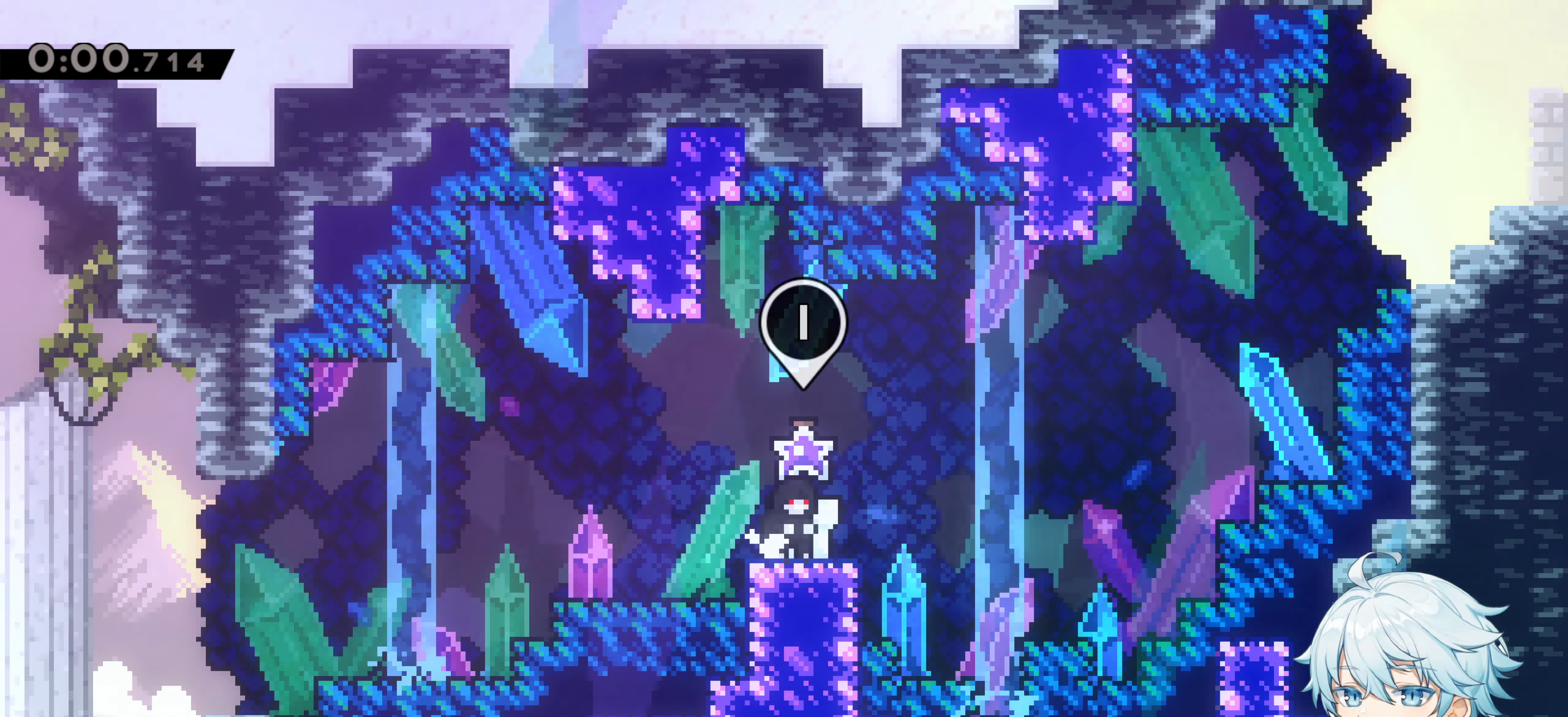
{"keys": [], "events": [[50, "demo", "up"]]}
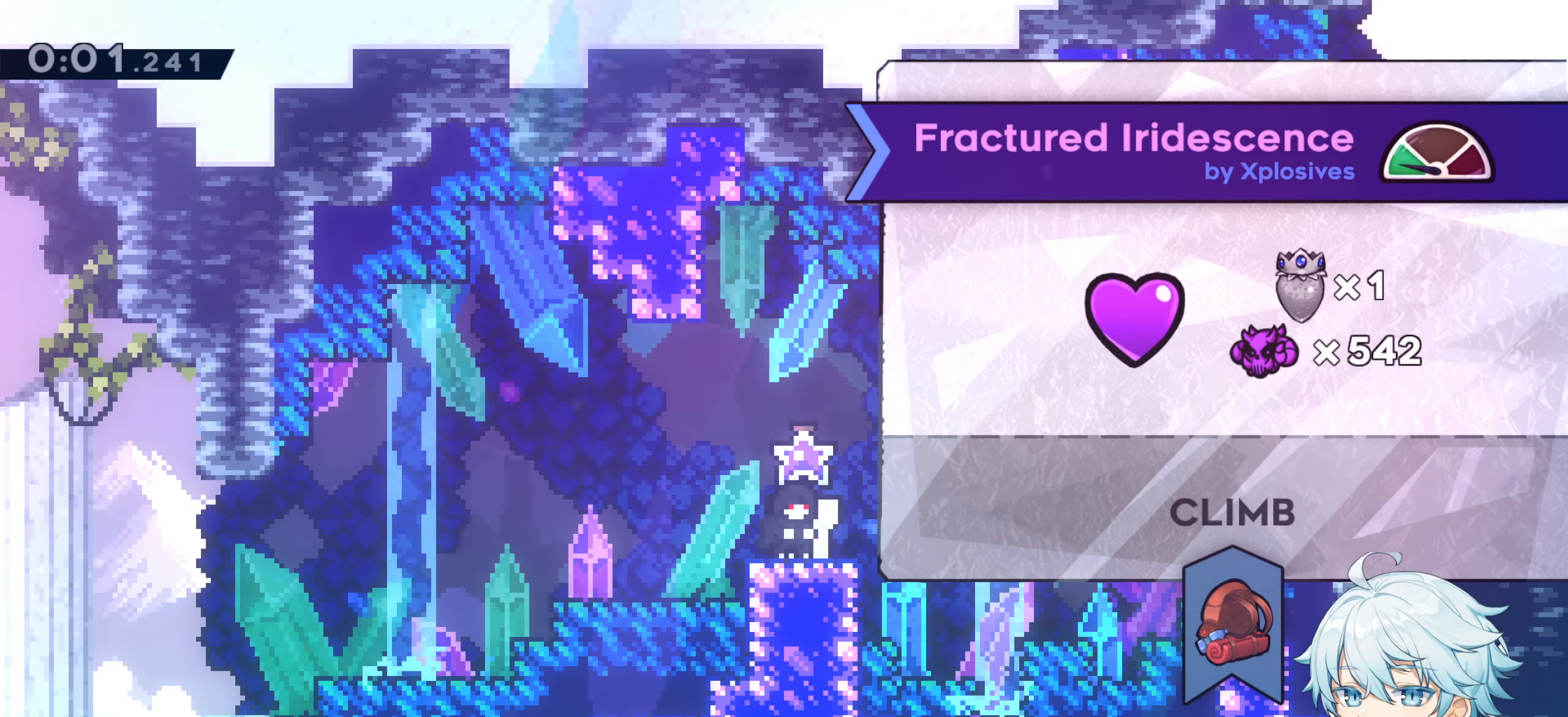
{"keys": [], "events": []}
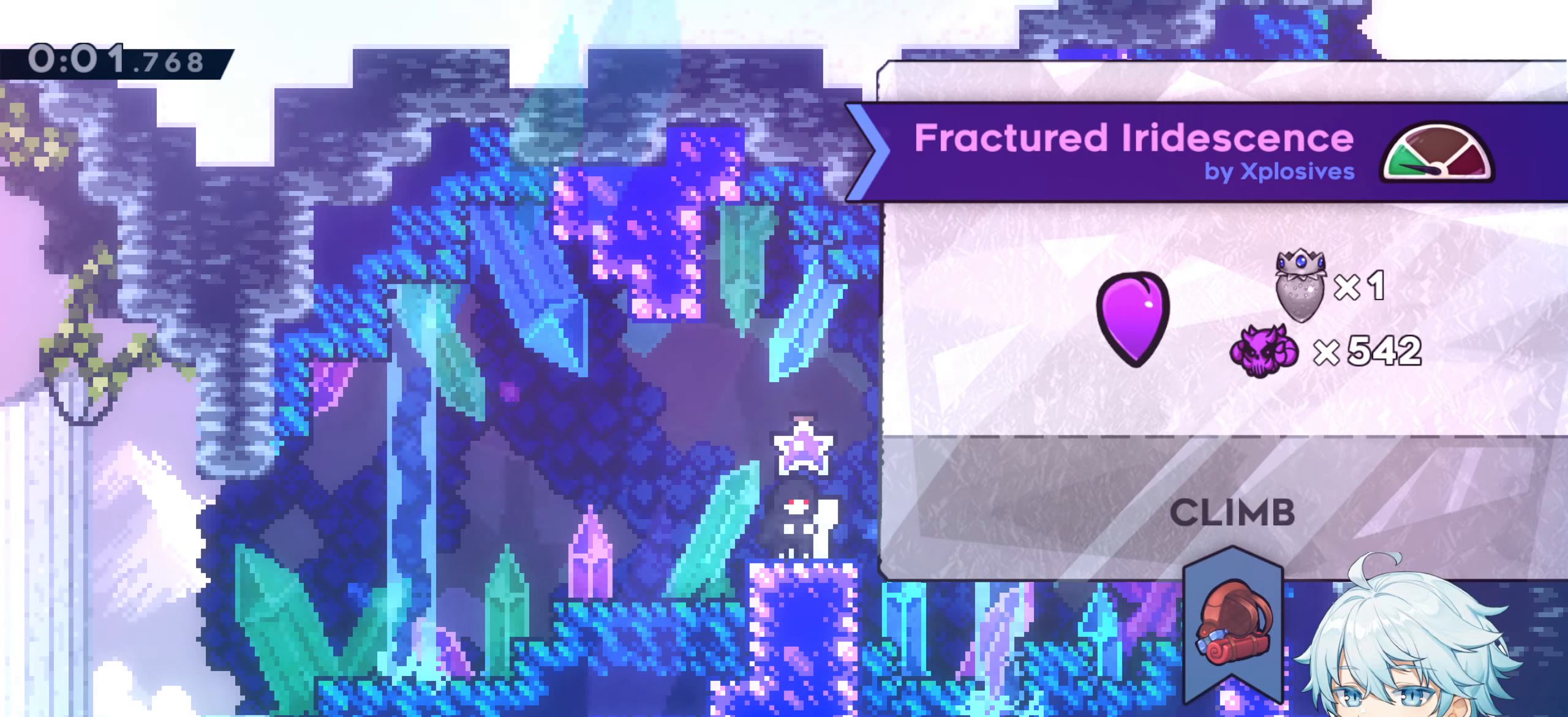
{"keys": [], "events": []}
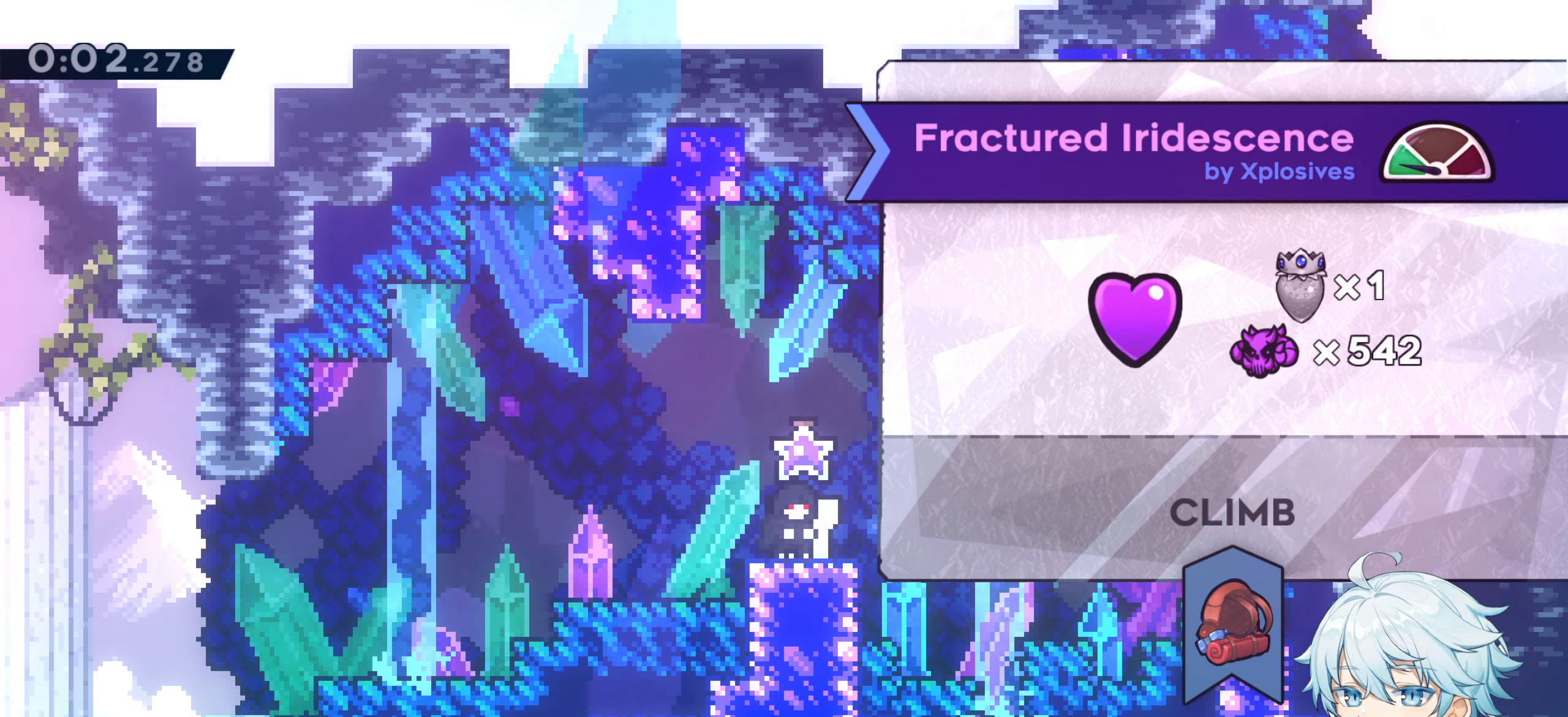
{"keys": [], "events": [[200, "dash", "down"], [333, "dash", "up"]]}
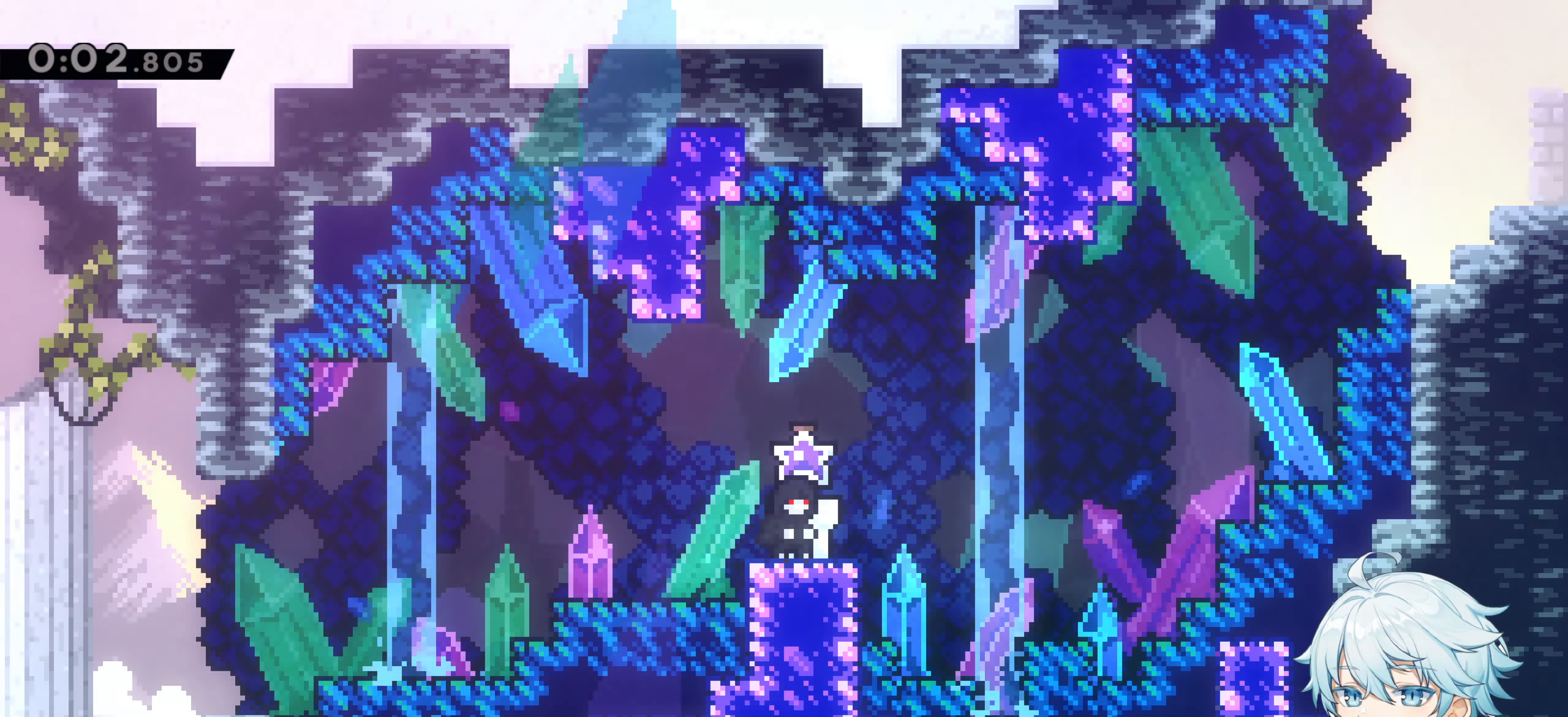
{"keys": [], "events": []}
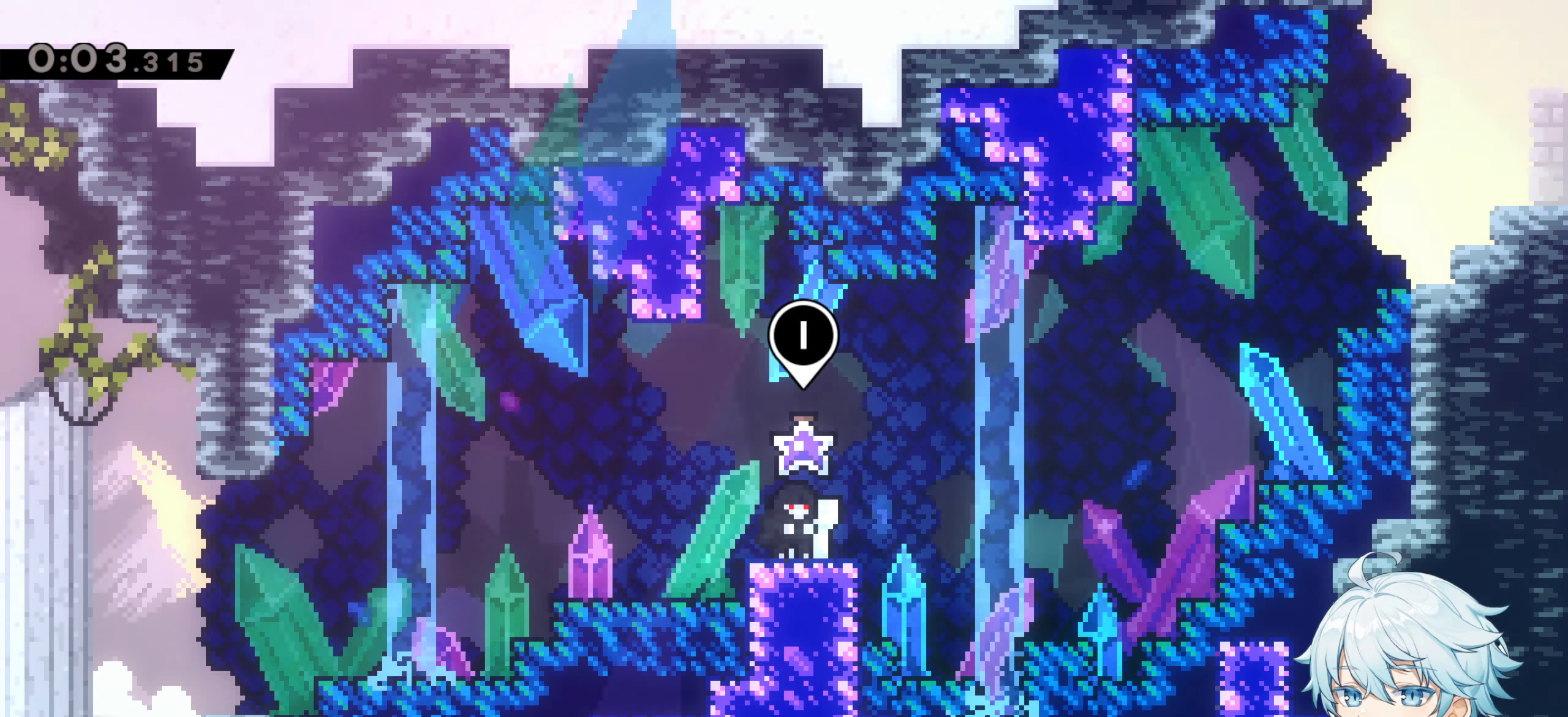
{"keys": [], "events": []}